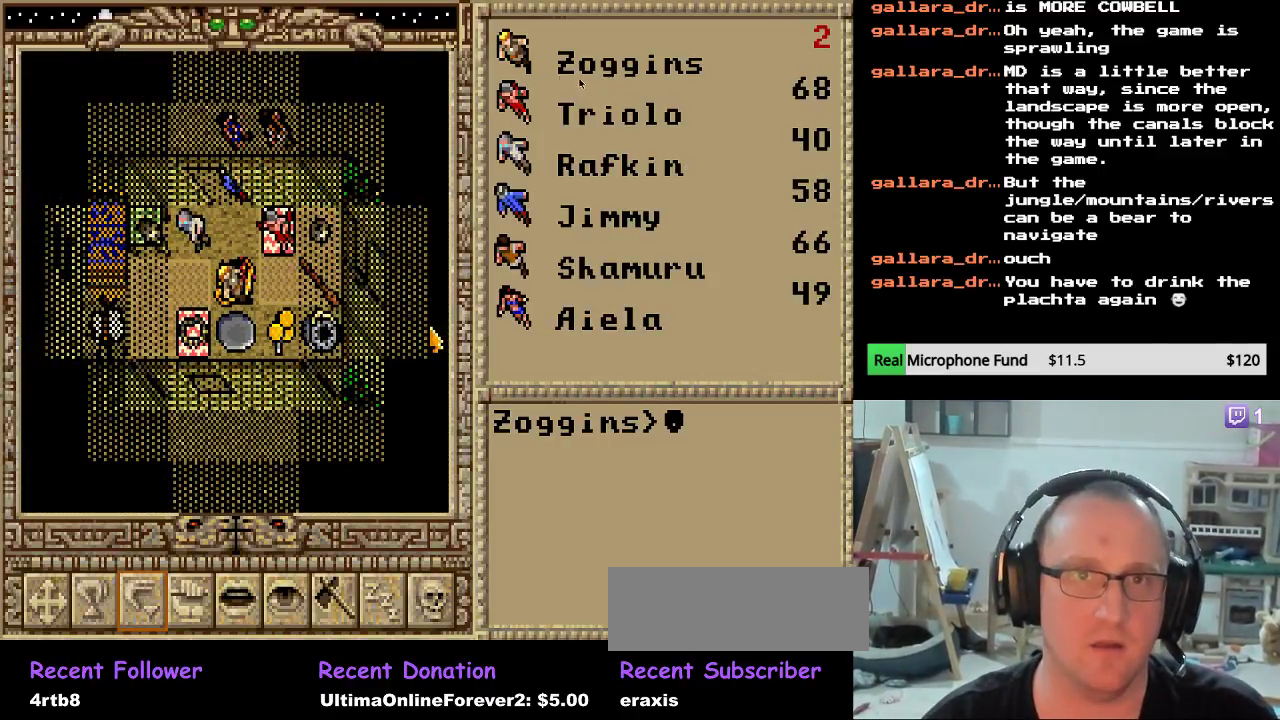
Gameplay with keyboard and mouse; each line is a JSON object with the keys and mouse buttons held at the frame after it. "events" lists presses ("down") and releases ("up") of "escape", "mouse_left", "mouse_wheel" and "mouse_right" between this image and that frame as [ms after this image, input, new state], when the widget could be followed in between. "mouse_left", "mouse_wheel", "mouse_right" = the "left", "wheel", "right" buttons of the "mouse" list. No other keys are recorded. "wheel" means that the mouse wheel is clicked or scrolled. "mouse_move" is the direction in which the mouse moves at that frame (one of eight, or "still"), when it could be read.
{"keys": [], "mouse": [], "mouse_move": "down", "events": []}
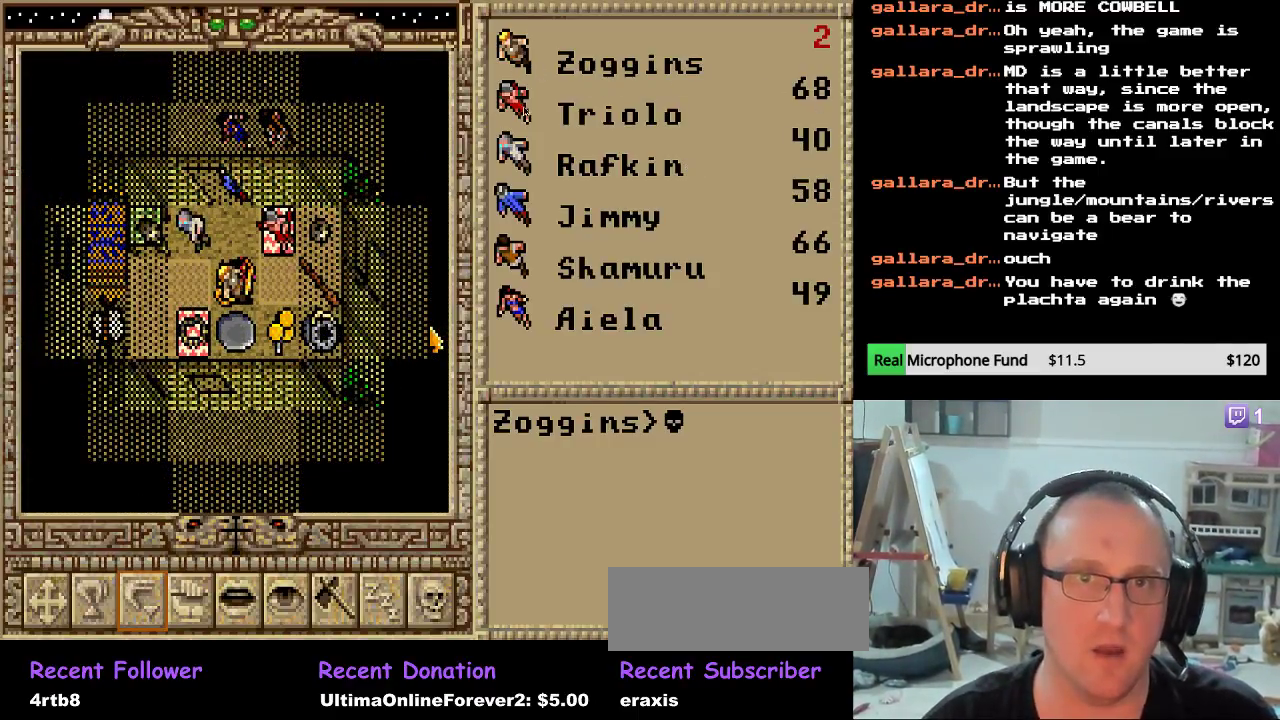
{"keys": [], "mouse": [], "mouse_move": "still", "events": [[85, "mouse_left", "down"], [187, "mouse_left", "up"]]}
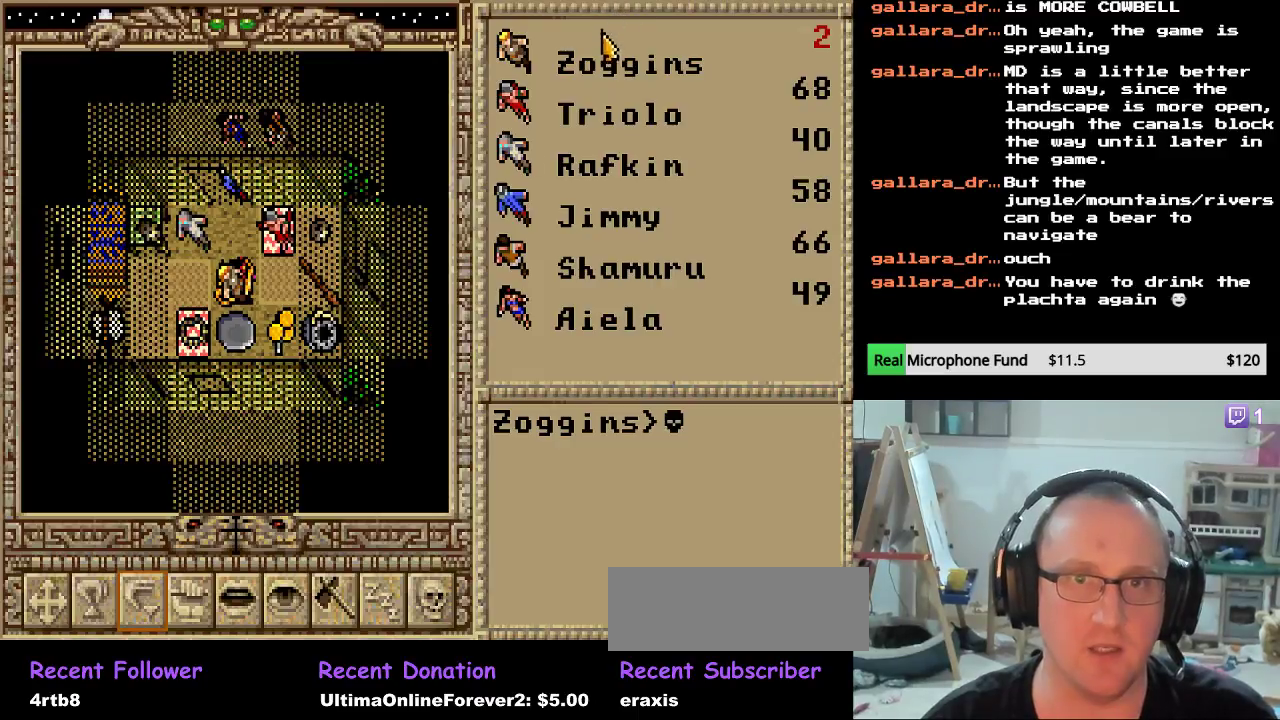
{"keys": [], "mouse": [], "mouse_move": "still", "events": []}
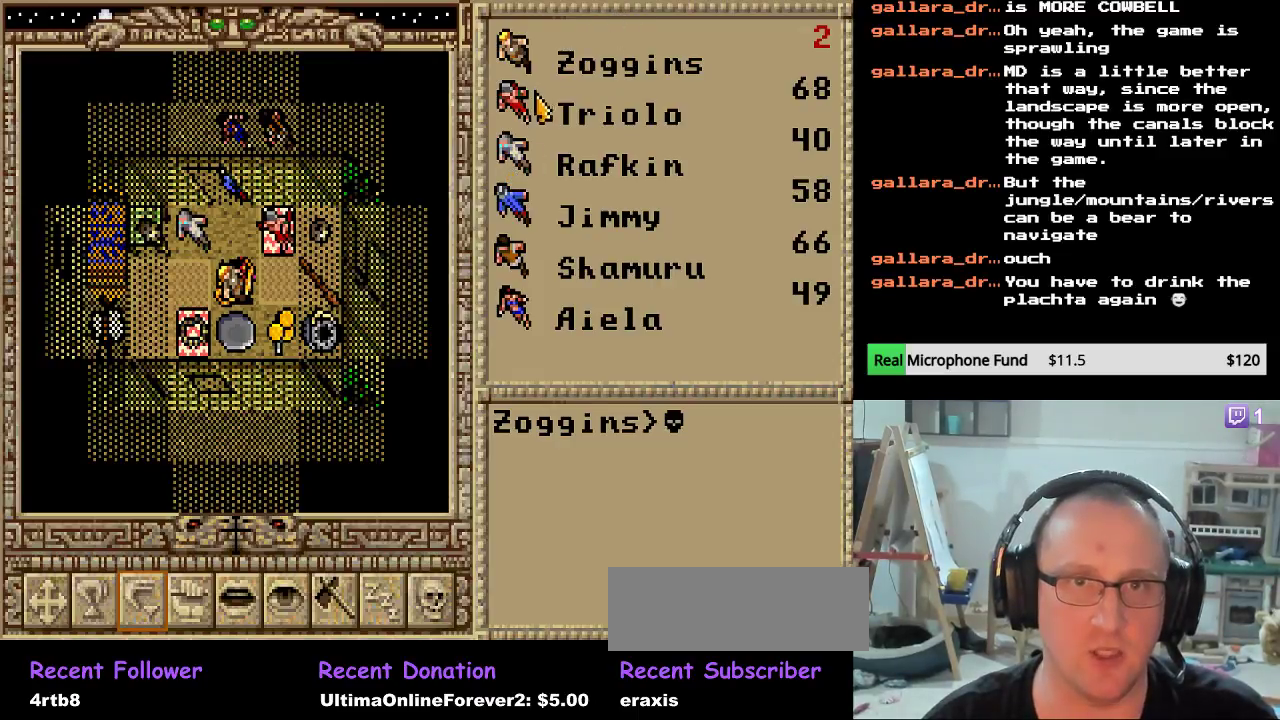
{"keys": [], "mouse": [], "mouse_move": "still", "events": [[221, "mouse_left", "down"], [357, "mouse_left", "up"]]}
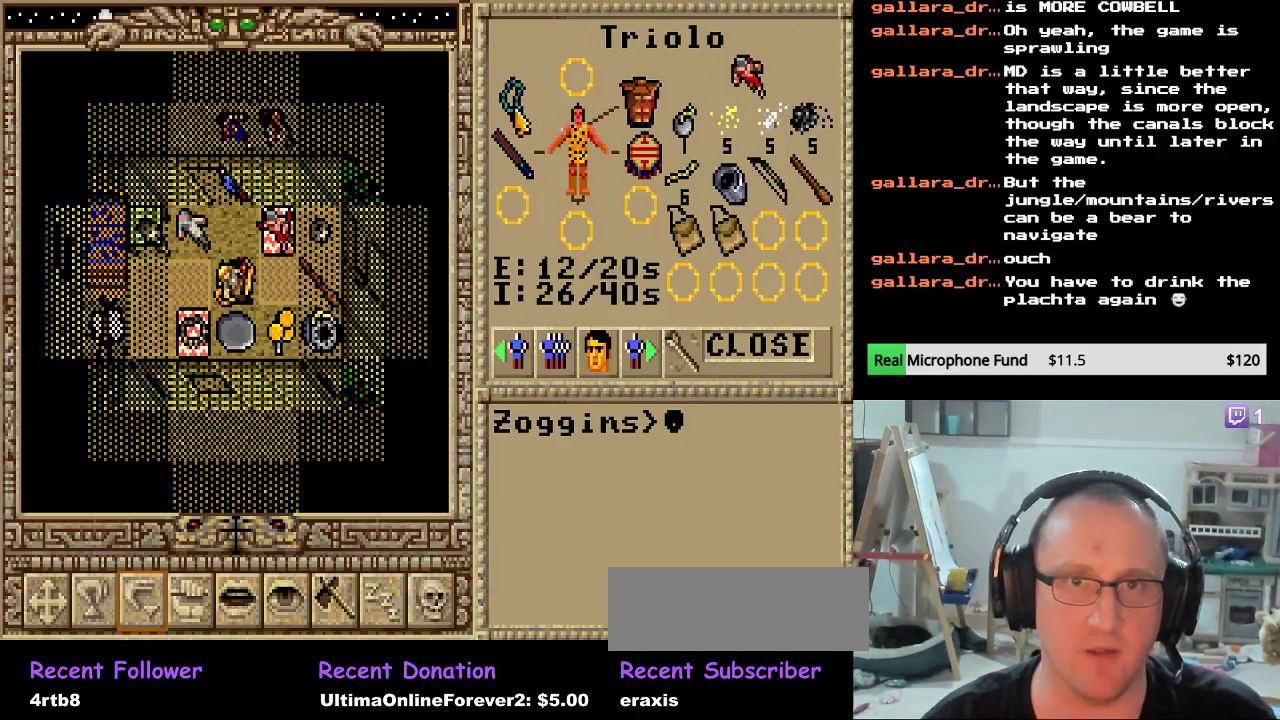
{"keys": [], "mouse": [], "mouse_move": "still", "events": []}
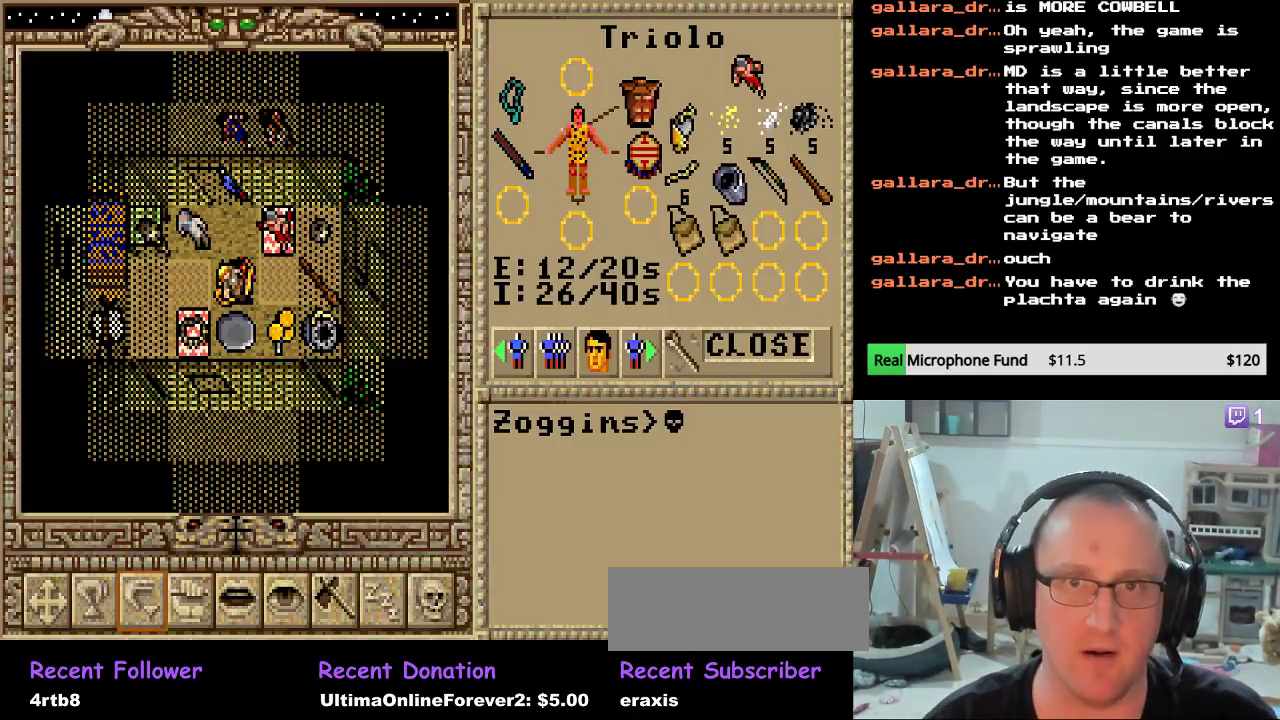
{"keys": [], "mouse": [], "mouse_move": "still", "events": []}
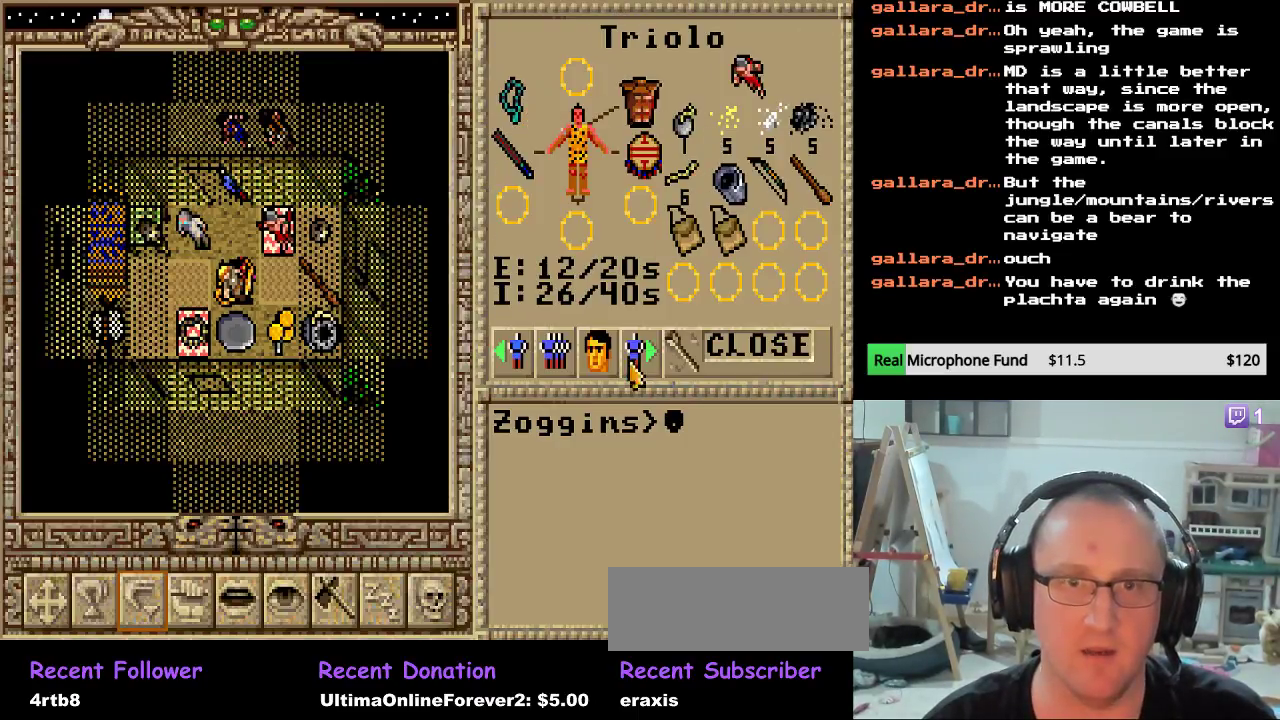
{"keys": [], "mouse": [], "mouse_move": "still", "events": []}
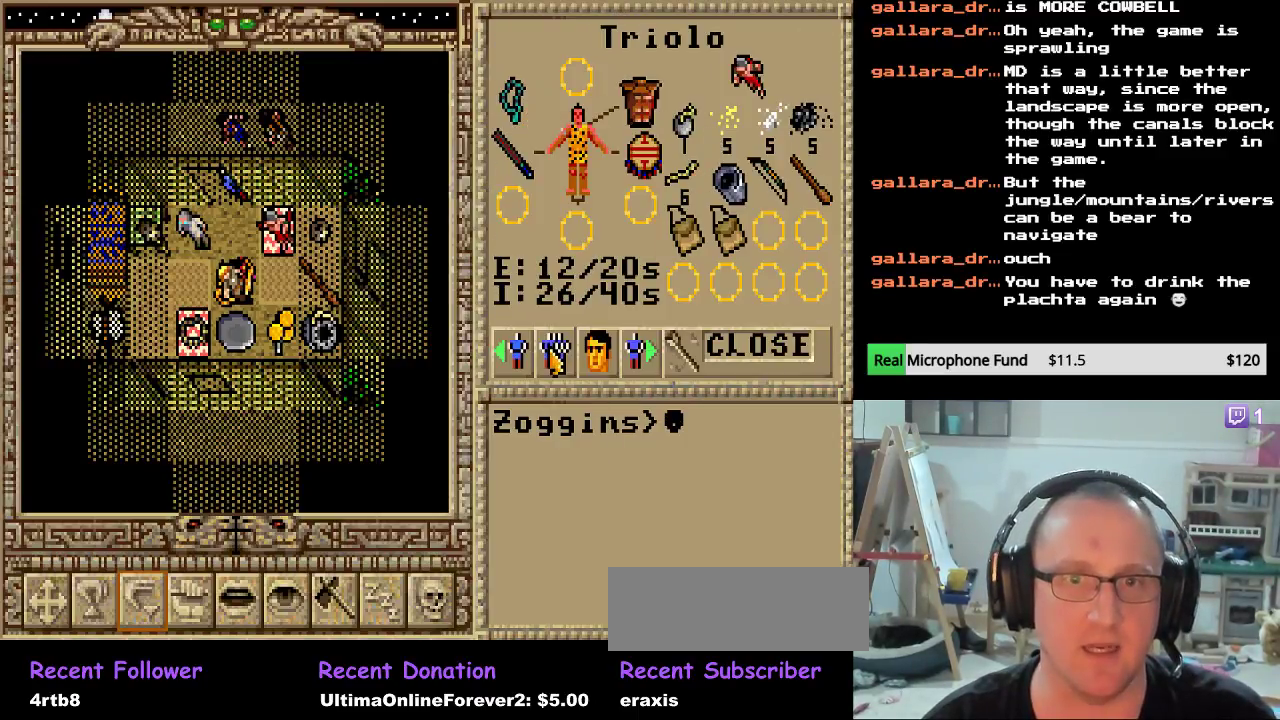
{"keys": [], "mouse": [], "mouse_move": "still", "events": [[68, "mouse_left", "down"], [153, "mouse_left", "up"]]}